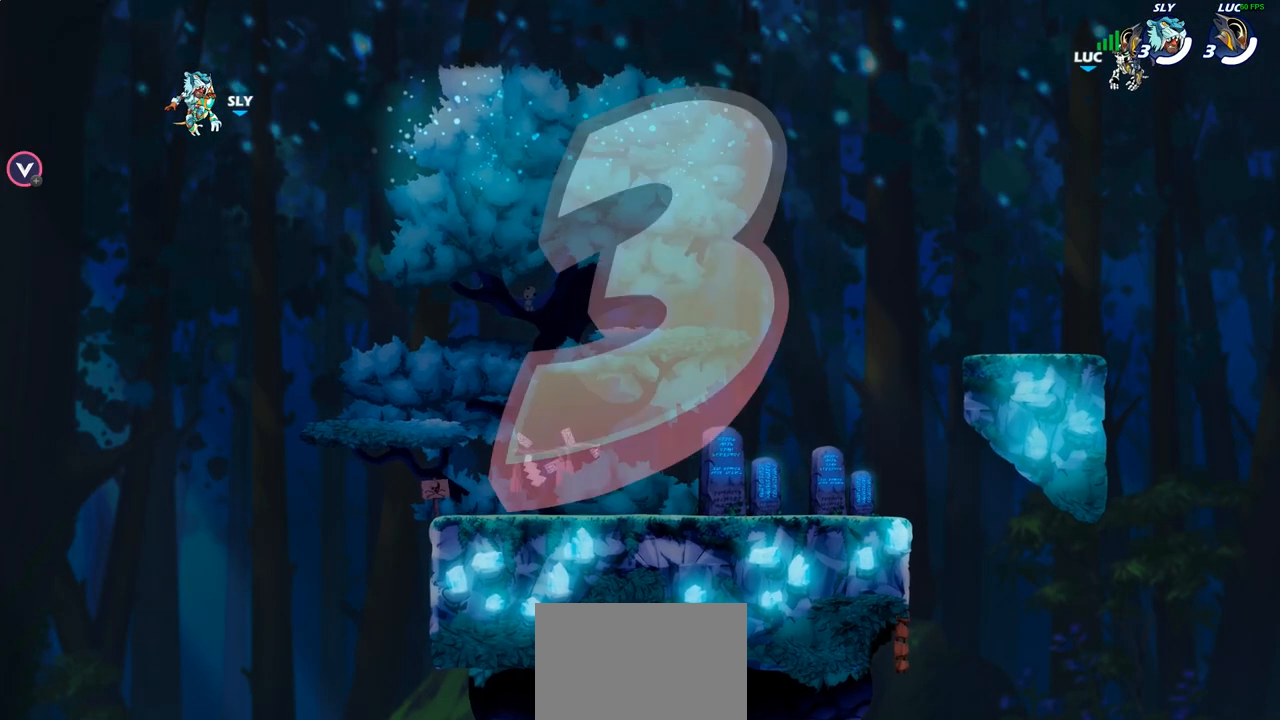
Gameplay with a controller (PlayStation layout); each line is a JSON object with the inputs held at the frame after it. "events" lists button and stick changes between this image and that frame as [ms after this image, input, new state], when the widget could be followed in between.
{"buttons": ["SELECT"], "left_stick": "center", "right_stick": "center", "events": [[167, "SELECT", "down"]]}
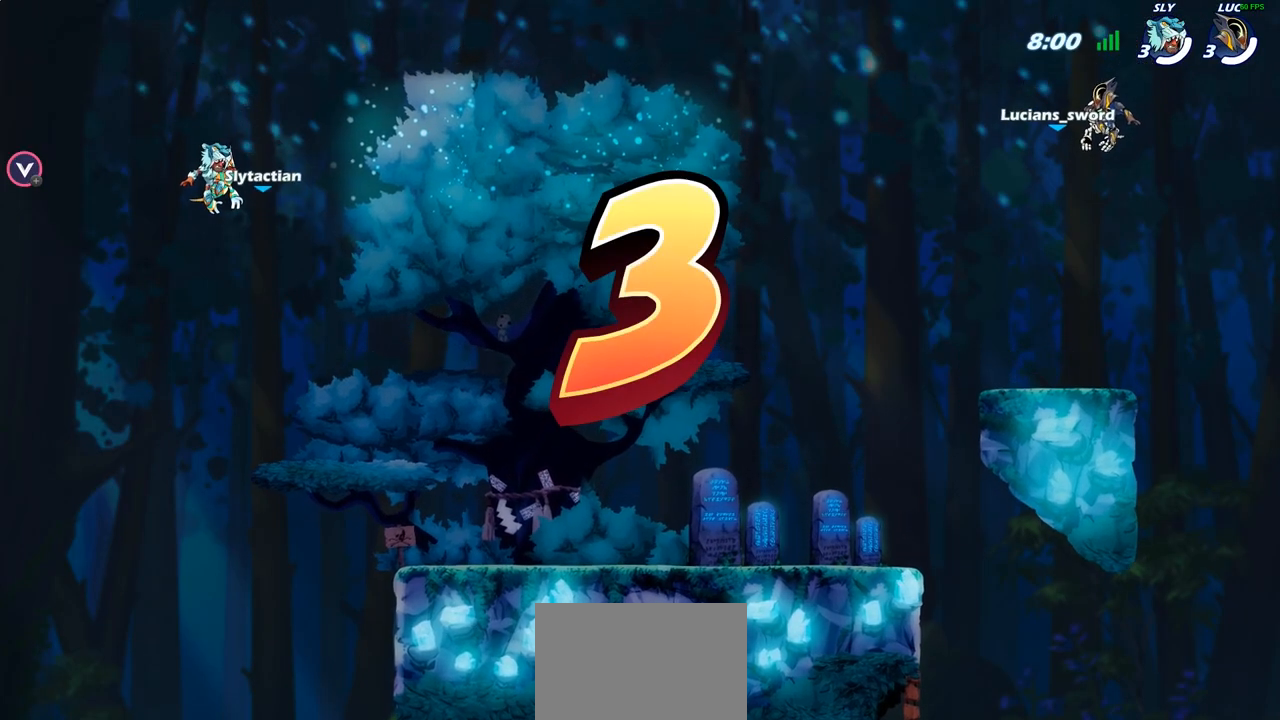
{"buttons": ["SELECT"], "left_stick": "center", "right_stick": "center", "events": []}
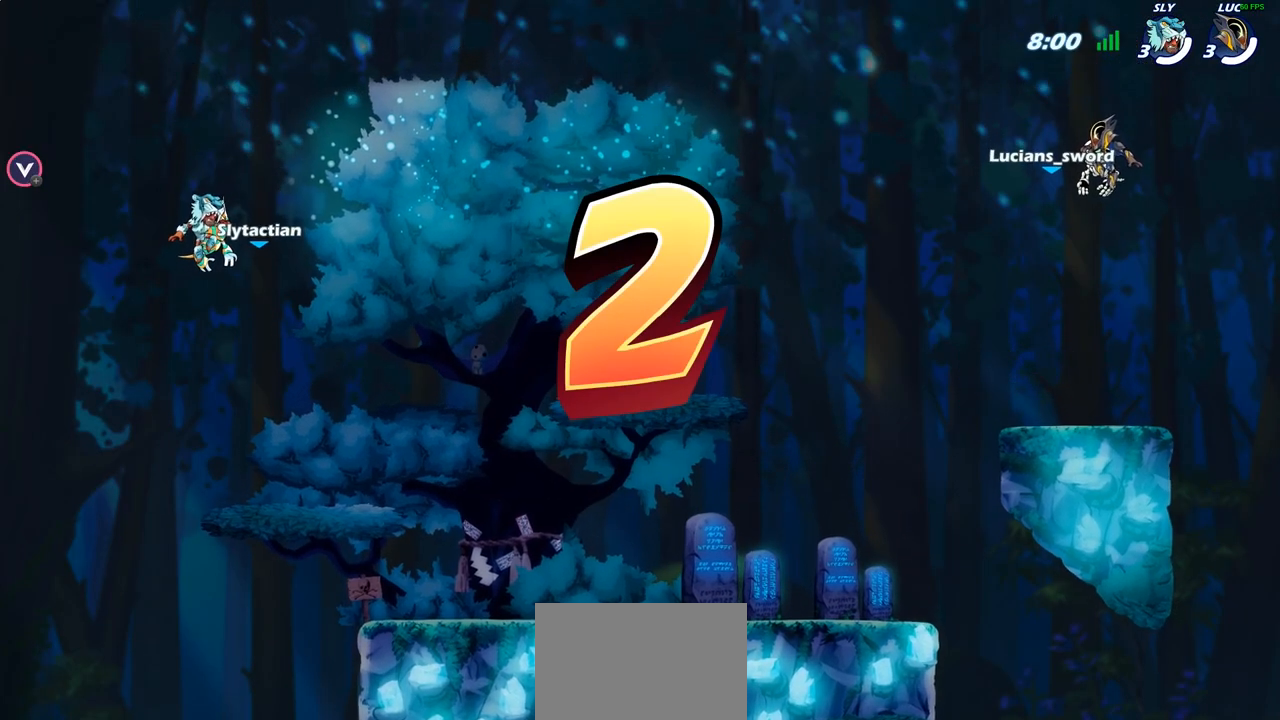
{"buttons": ["SELECT"], "left_stick": "center", "right_stick": "center", "events": [[17, "SELECT", "up"], [33, "SELECT", "down"]]}
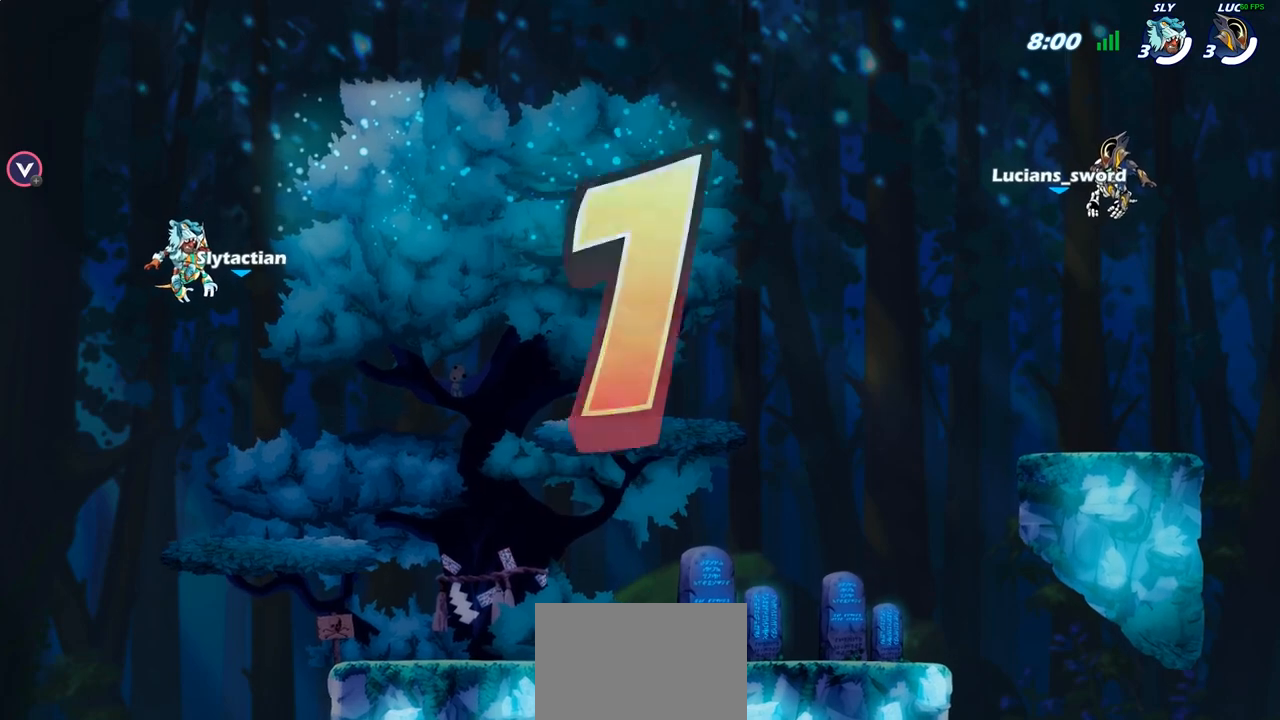
{"buttons": ["SELECT"], "left_stick": "center", "right_stick": "center", "events": [[33, "SELECT", "up"], [250, "SELECT", "down"]]}
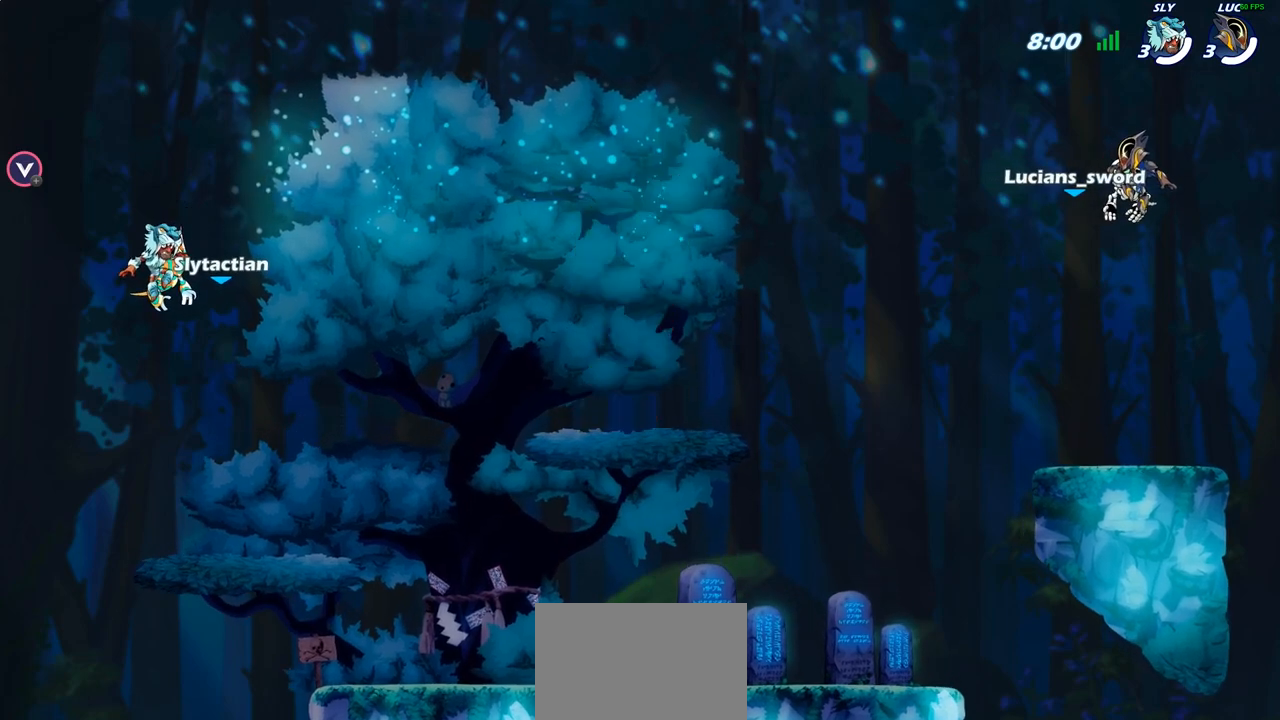
{"buttons": ["SELECT"], "left_stick": "center", "right_stick": "center", "events": []}
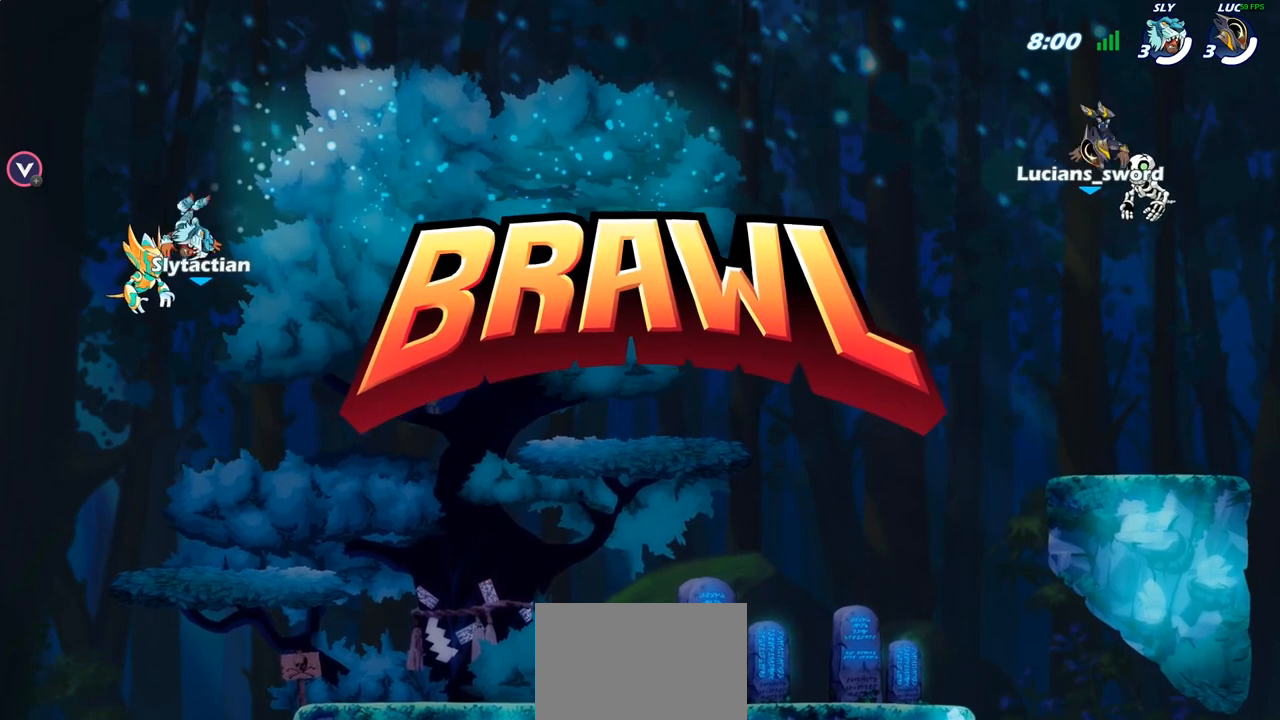
{"buttons": ["SELECT"], "left_stick": "center", "right_stick": "center", "events": []}
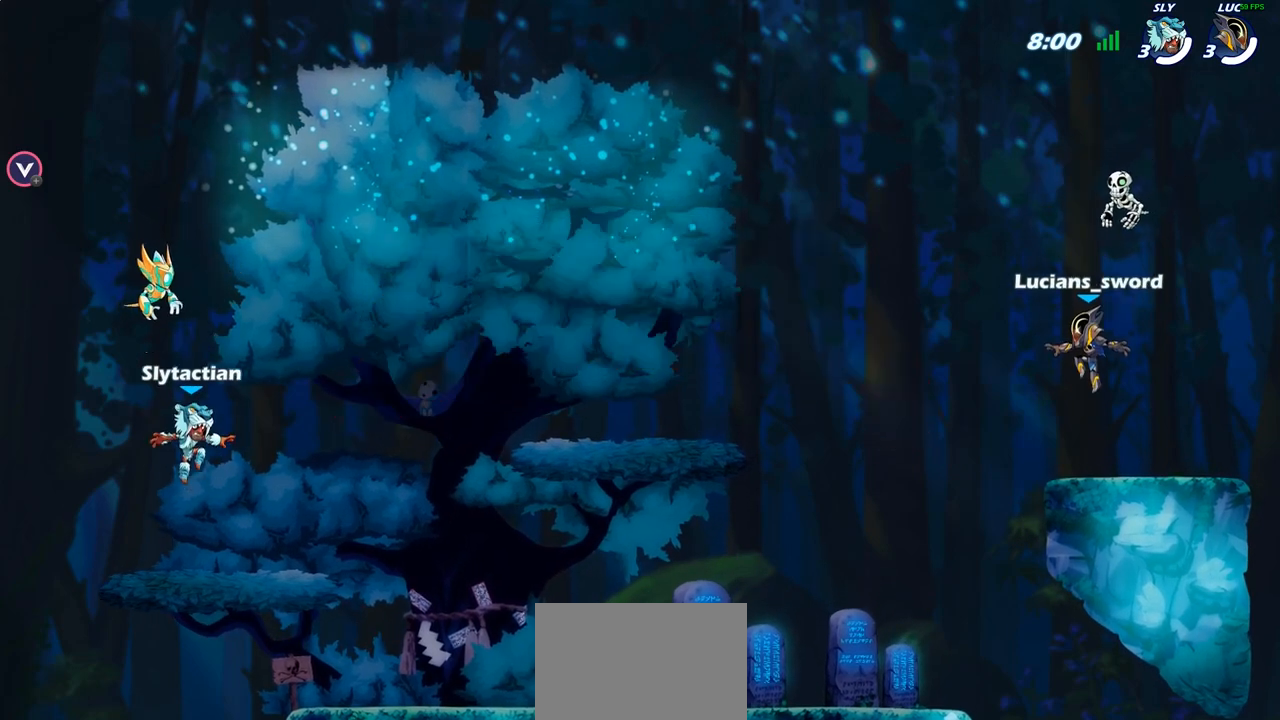
{"buttons": ["SELECT"], "left_stick": "center", "right_stick": "left", "events": [[233, "right_stick", "left"], [383, "right_stick", "center"], [433, "right_stick", "left"]]}
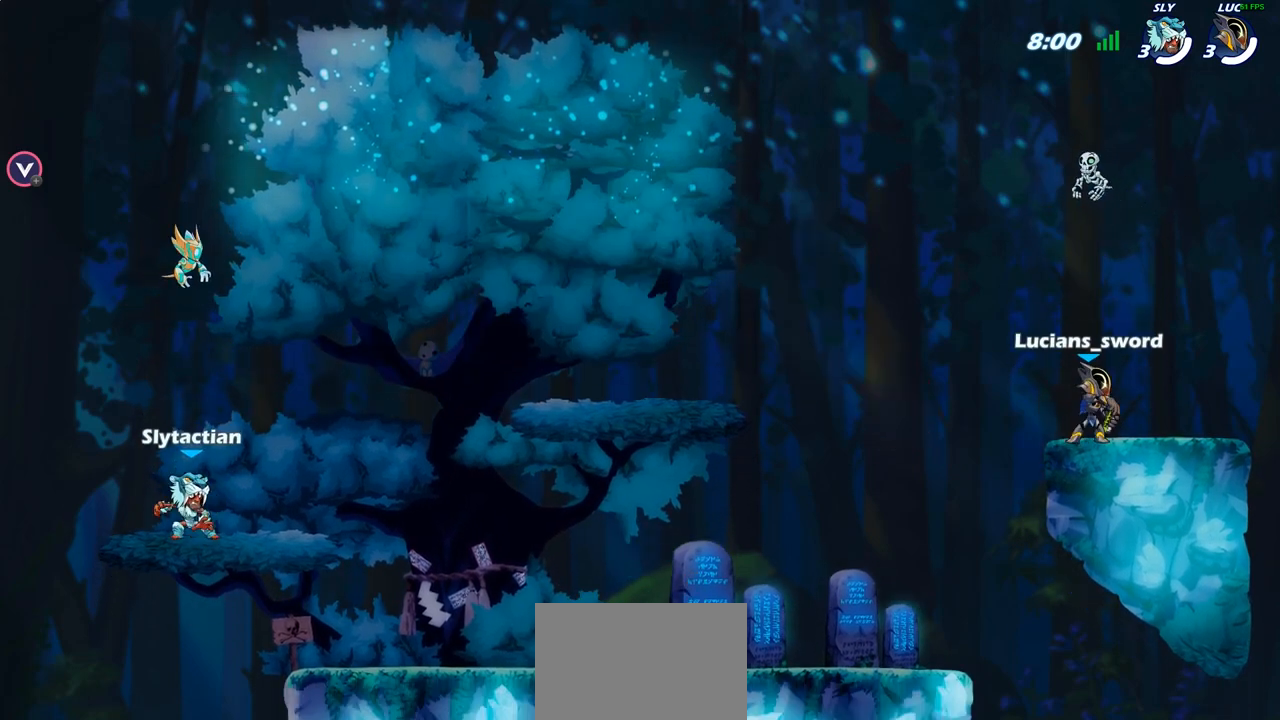
{"buttons": [], "left_stick": "center", "right_stick": "center", "events": [[17, "SELECT", "up"], [33, "right_stick", "center"]]}
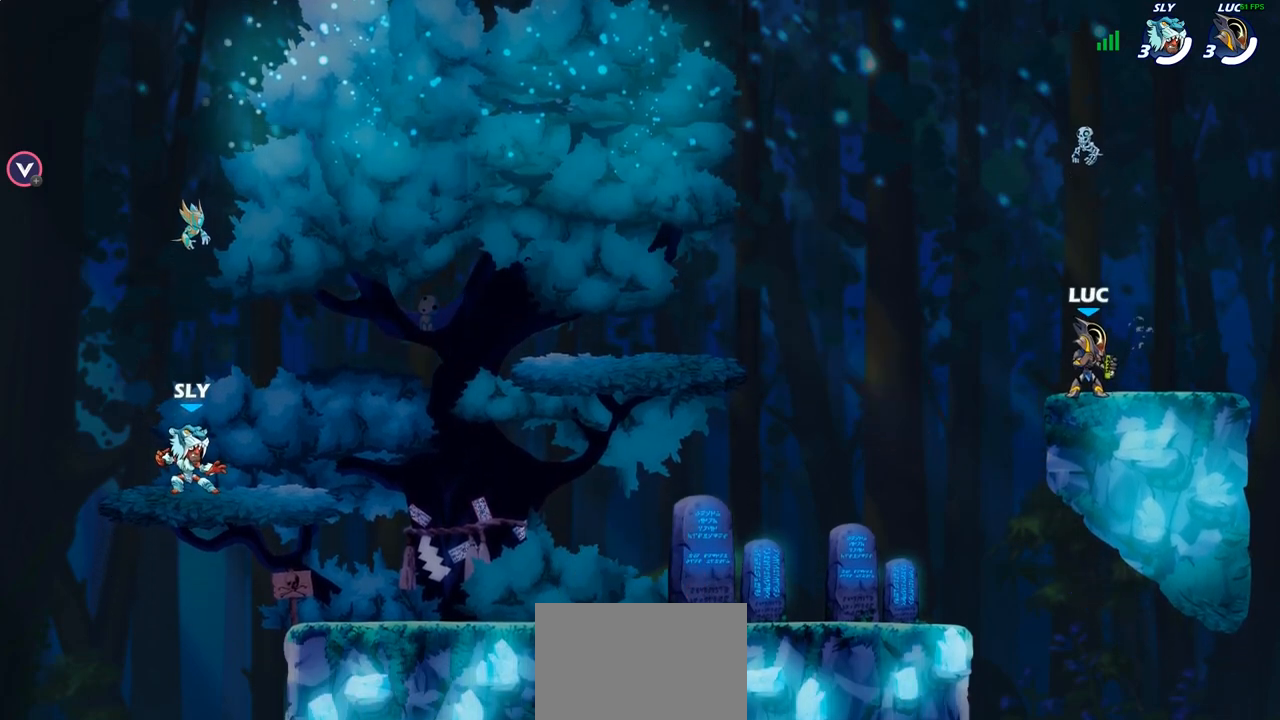
{"buttons": [], "left_stick": "center", "right_stick": "center", "events": []}
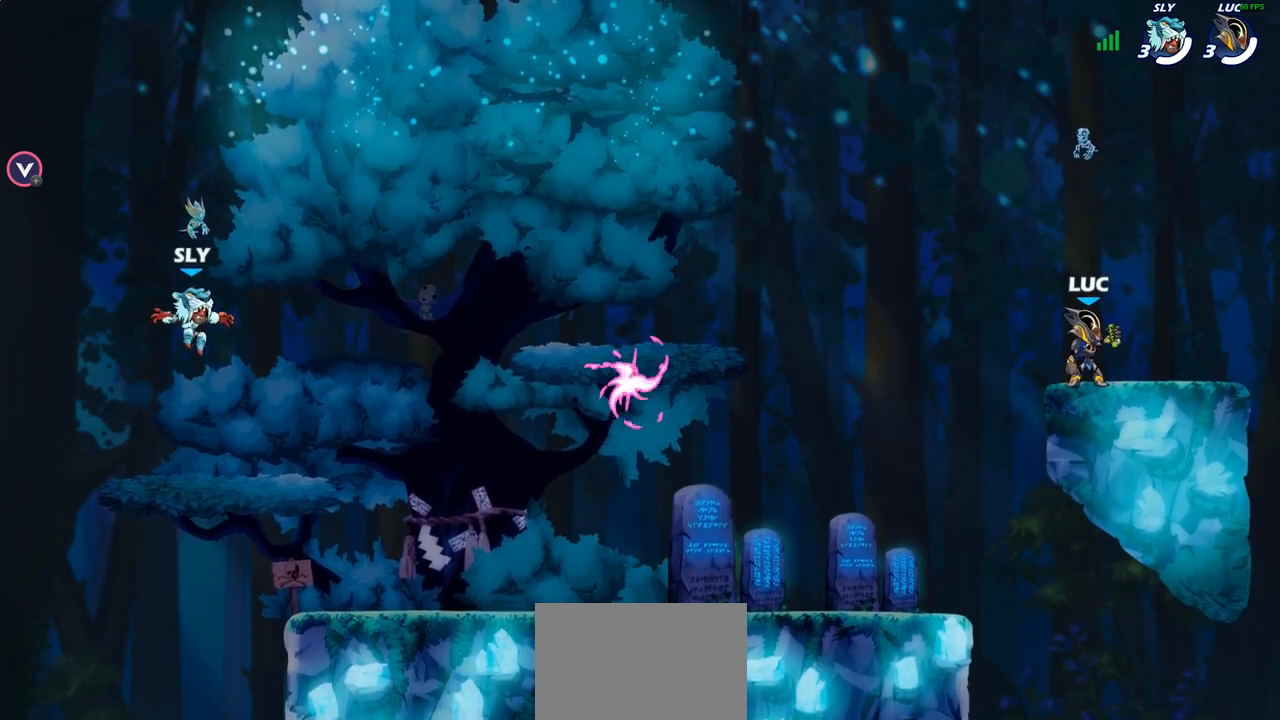
{"buttons": [], "left_stick": "up-left", "right_stick": "center", "events": [[350, "left_stick", "up-left"]]}
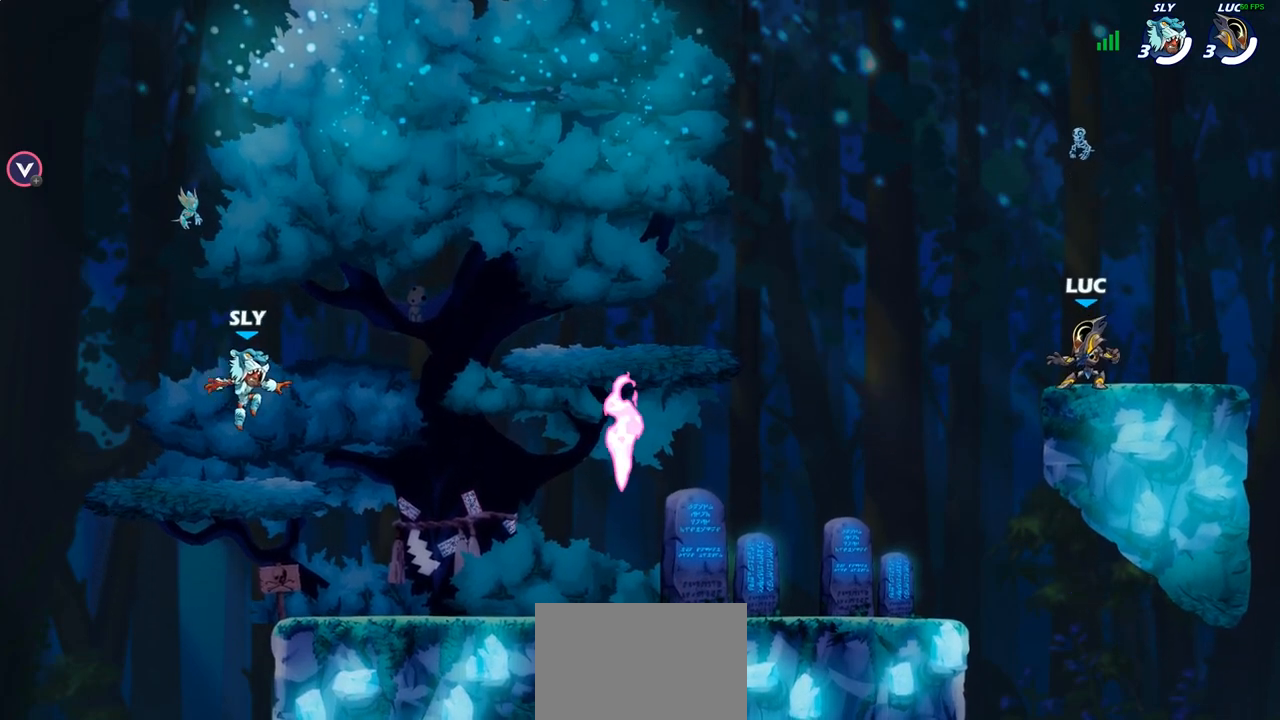
{"buttons": [], "left_stick": "down-left", "right_stick": "center", "events": [[83, "R1", "down"], [83, "R2", "down"], [117, "CROSS", "down"], [233, "left_stick", "down-left"], [250, "CROSS", "up"], [250, "R1", "up"], [250, "R2", "up"]]}
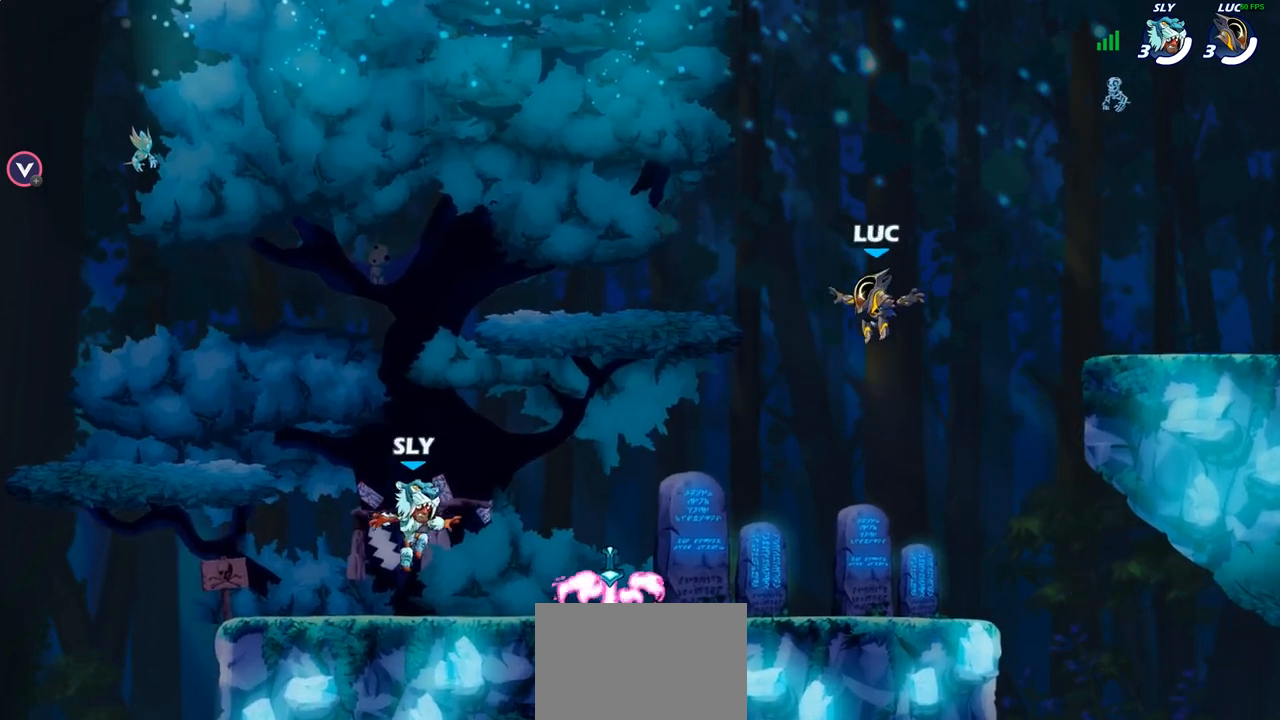
{"buttons": [], "left_stick": "up", "right_stick": "center", "events": [[350, "R1", "down"], [367, "left_stick", "up-left"], [400, "CROSS", "down"], [483, "left_stick", "up"], [500, "CROSS", "up"], [500, "R1", "up"]]}
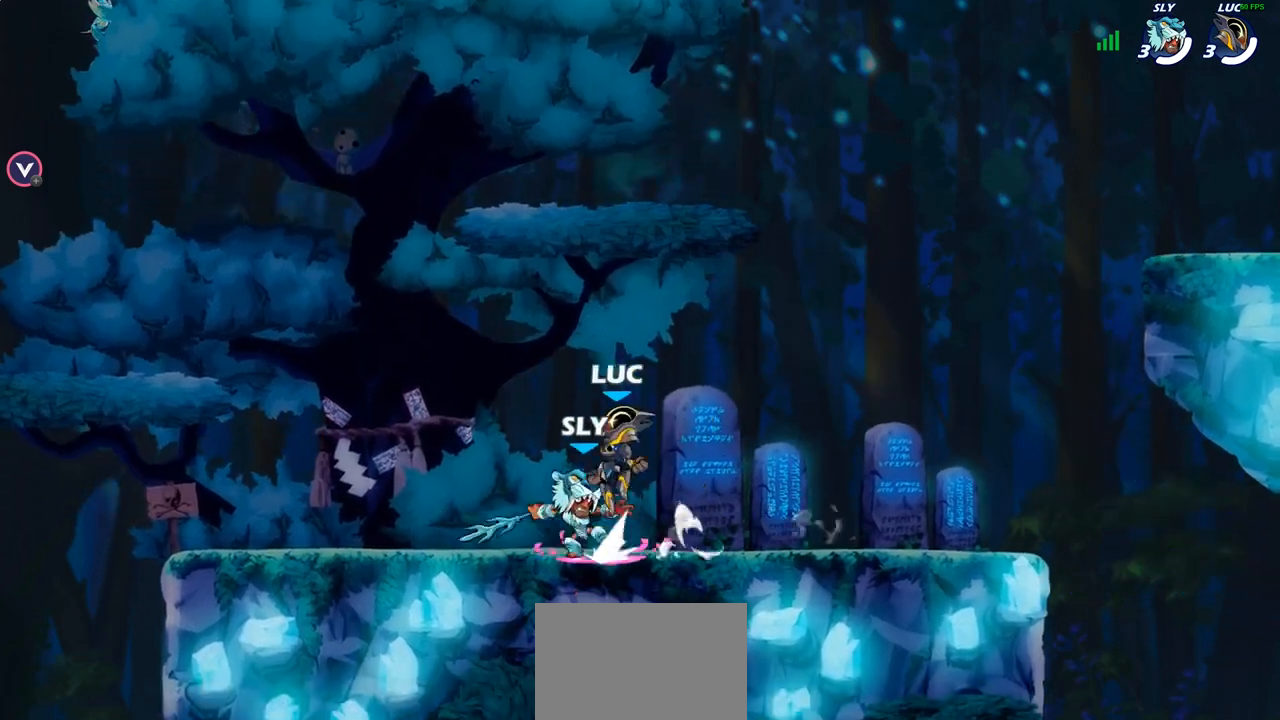
{"buttons": [], "left_stick": "up-left", "right_stick": "center", "events": [[17, "left_stick", "up-right"], [50, "CROSS", "down"], [183, "CROSS", "up"], [283, "CROSS", "down"], [383, "left_stick", "up-left"], [467, "CROSS", "up"]]}
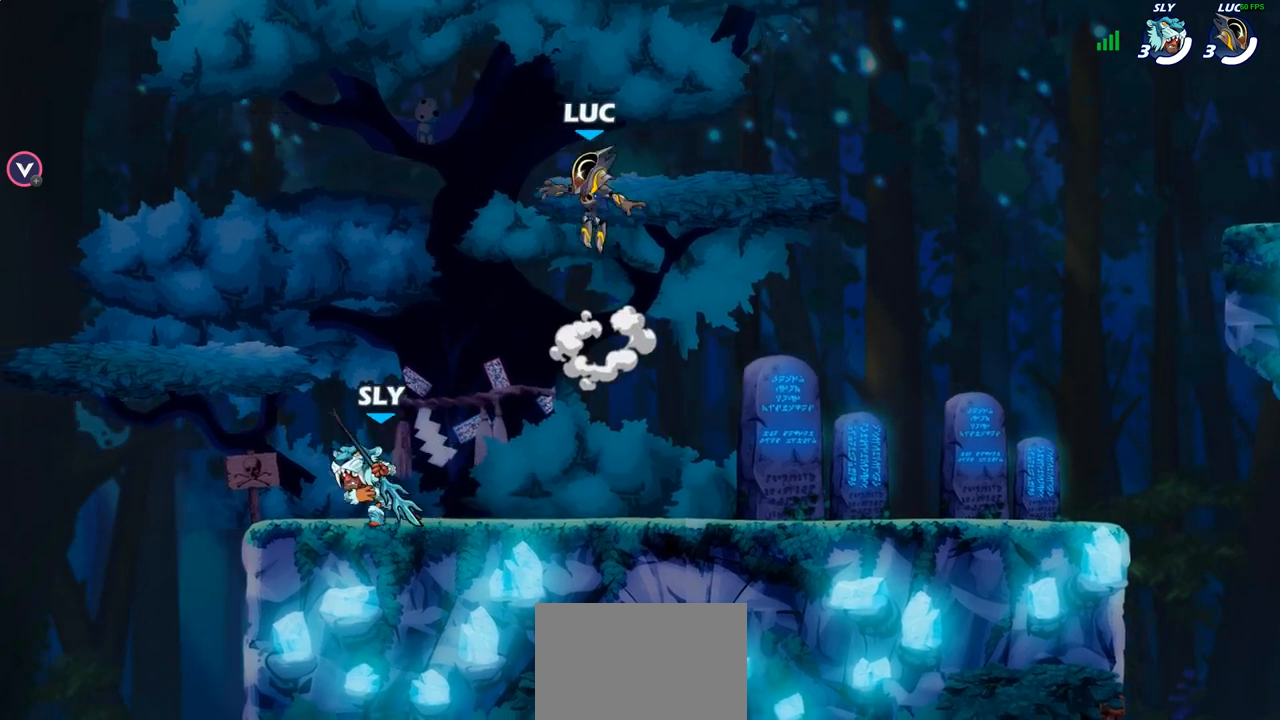
{"buttons": [], "left_stick": "down-left", "right_stick": "center", "events": [[33, "left_stick", "down-left"], [67, "CROSS", "down"], [267, "CROSS", "up"]]}
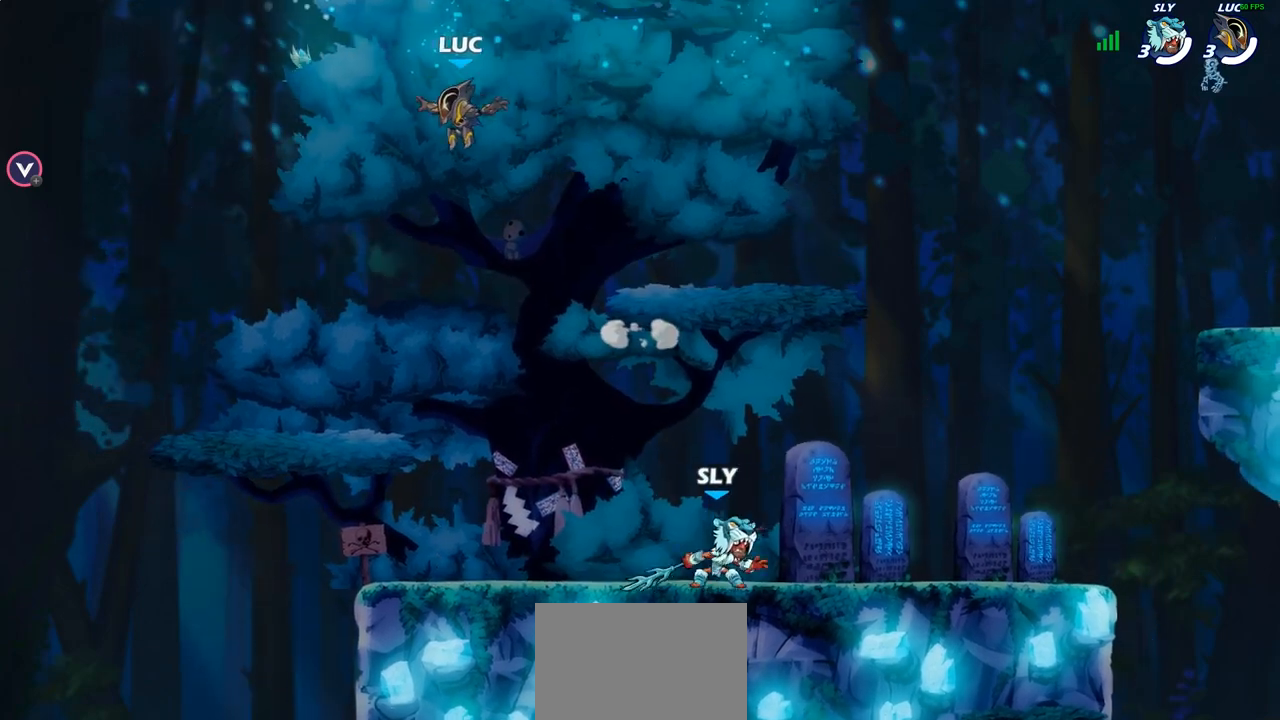
{"buttons": [], "left_stick": "right", "right_stick": "center", "events": [[133, "left_stick", "down-right"], [300, "left_stick", "down-left"], [450, "left_stick", "down-right"], [500, "left_stick", "right"]]}
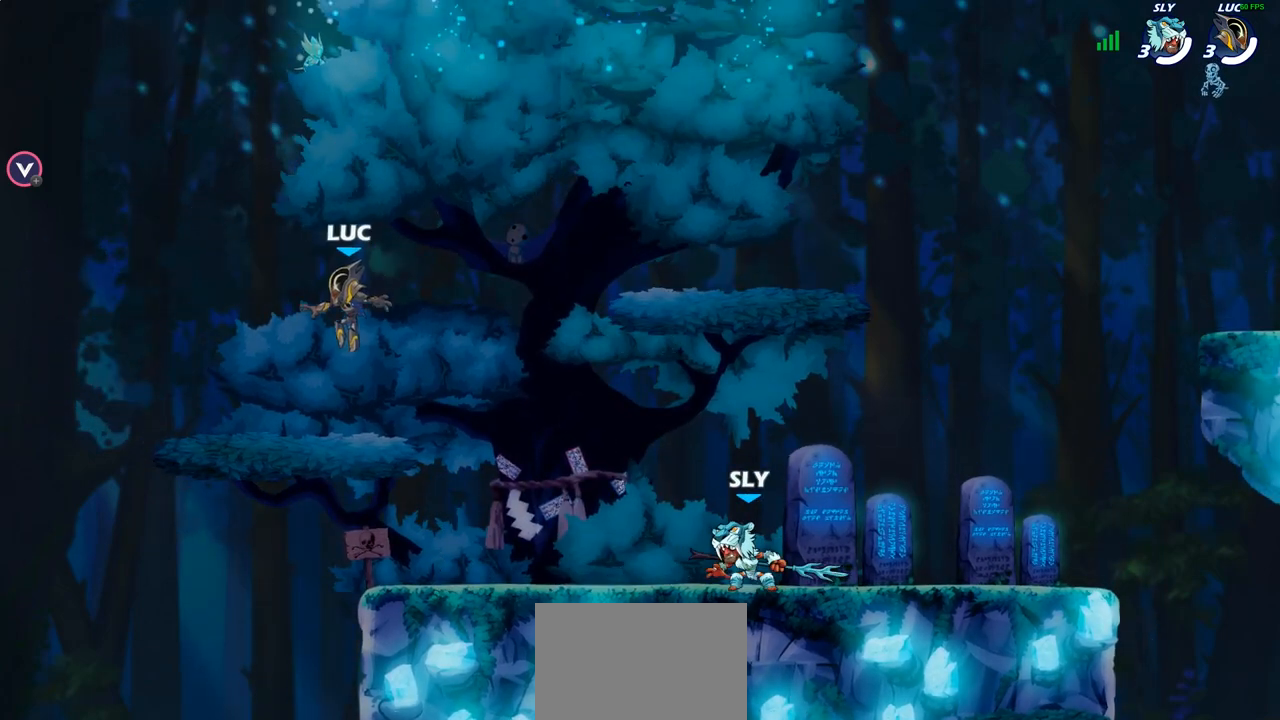
{"buttons": [], "left_stick": "up-right", "right_stick": "center", "events": [[200, "R2", "down"], [217, "R1", "down"], [233, "left_stick", "up-right"], [333, "R1", "up"], [350, "R2", "up"], [367, "CROSS", "down"], [500, "CROSS", "up"]]}
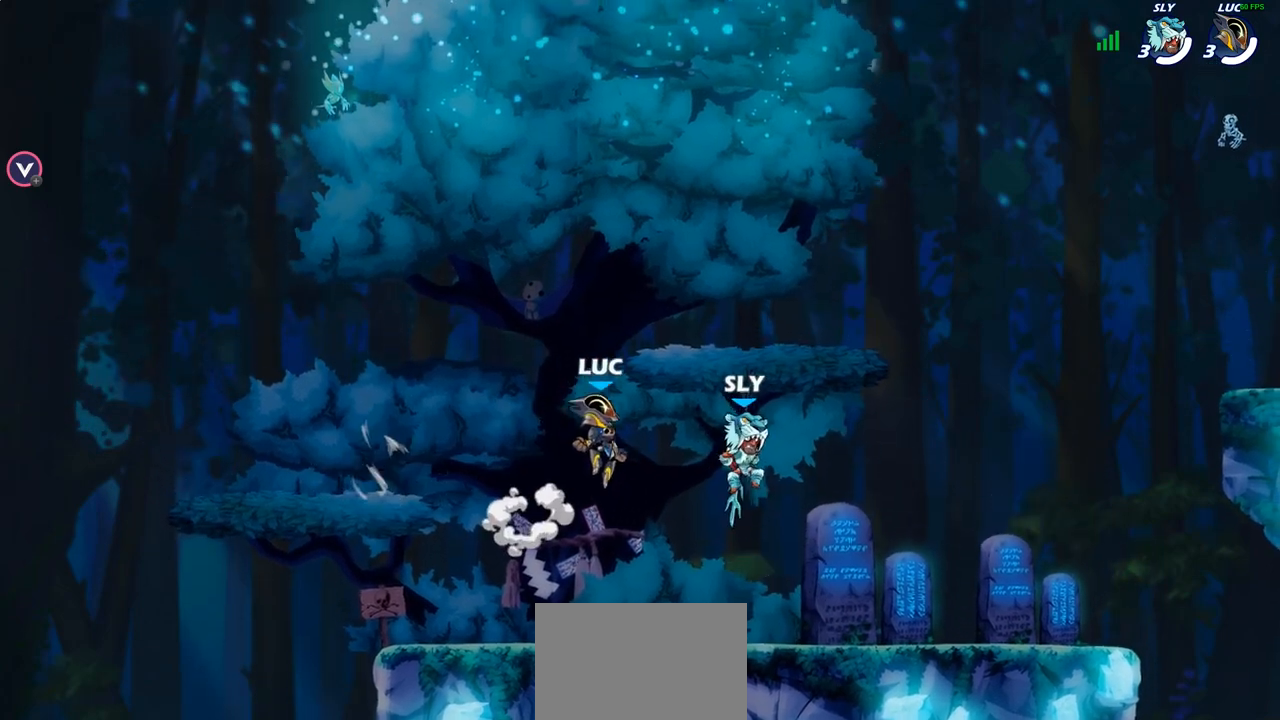
{"buttons": [], "left_stick": "down-left", "right_stick": "center", "events": [[117, "CROSS", "down"], [233, "CROSS", "up"], [300, "left_stick", "up-left"], [383, "left_stick", "down-left"]]}
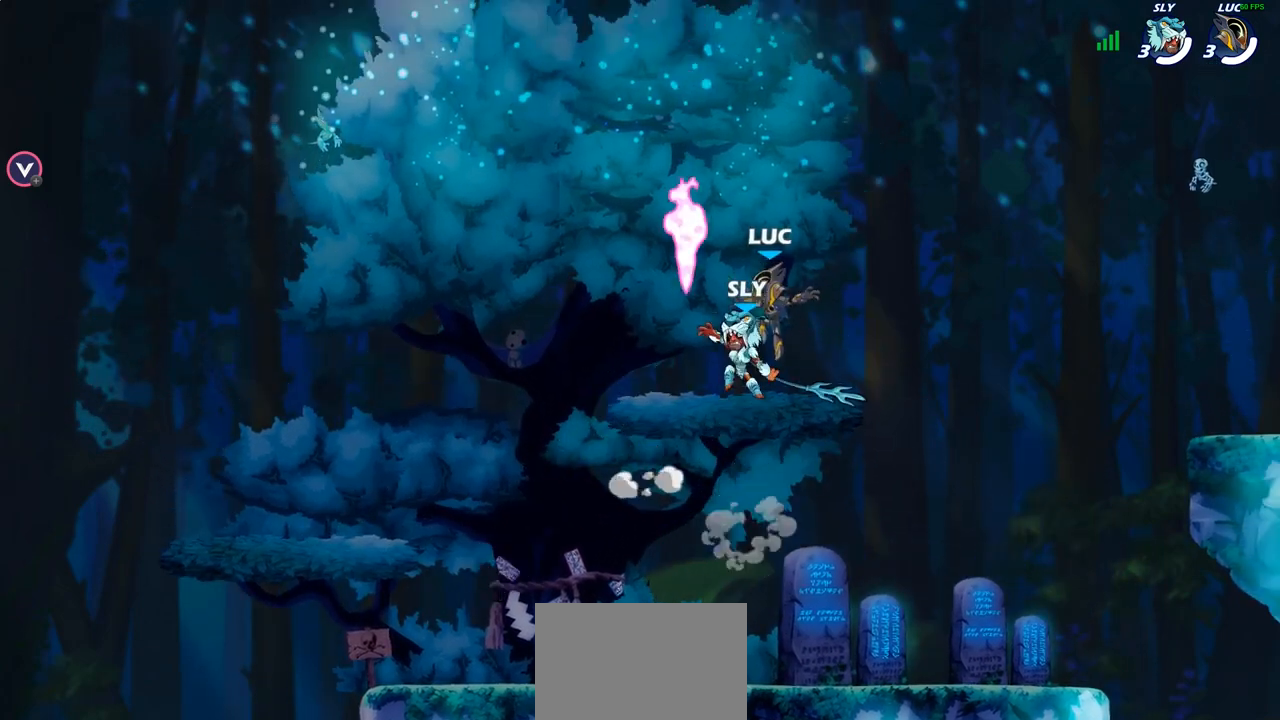
{"buttons": [], "left_stick": "down", "right_stick": "center", "events": [[367, "left_stick", "center"], [450, "left_stick", "down"]]}
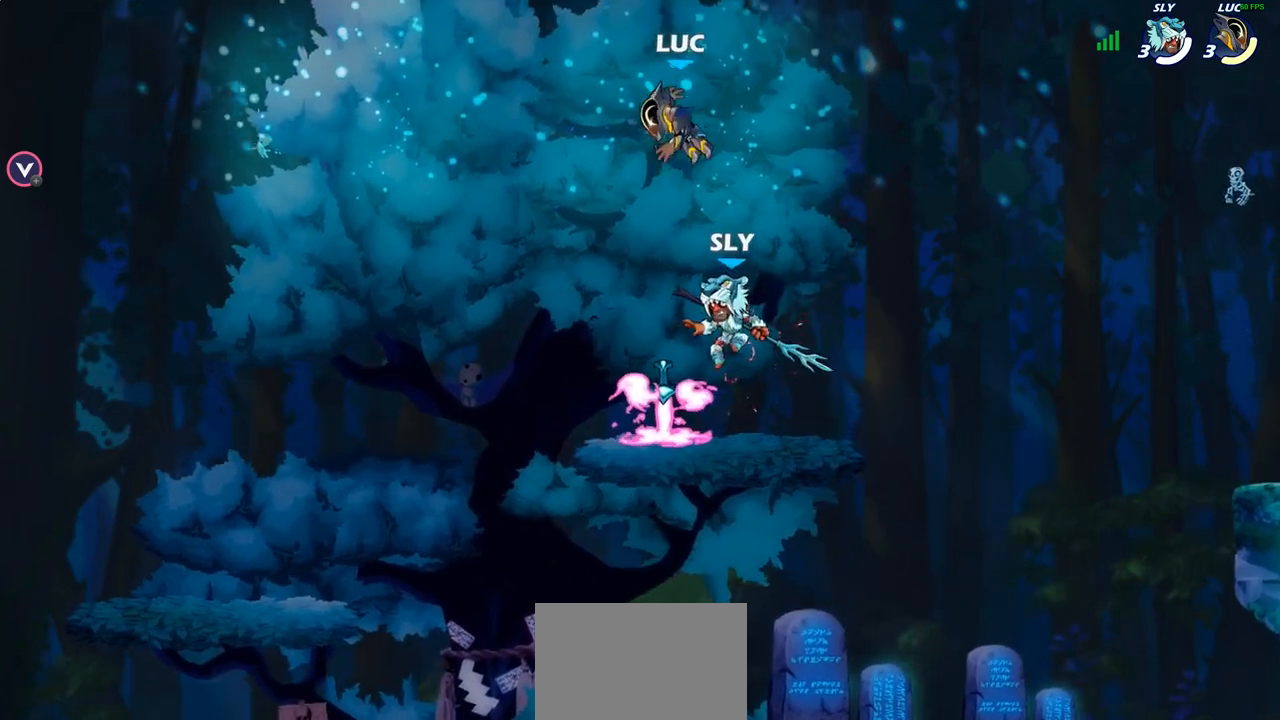
{"buttons": ["R1", "R2"], "left_stick": "down", "right_stick": "center", "events": [[350, "R1", "down"], [350, "R2", "down"]]}
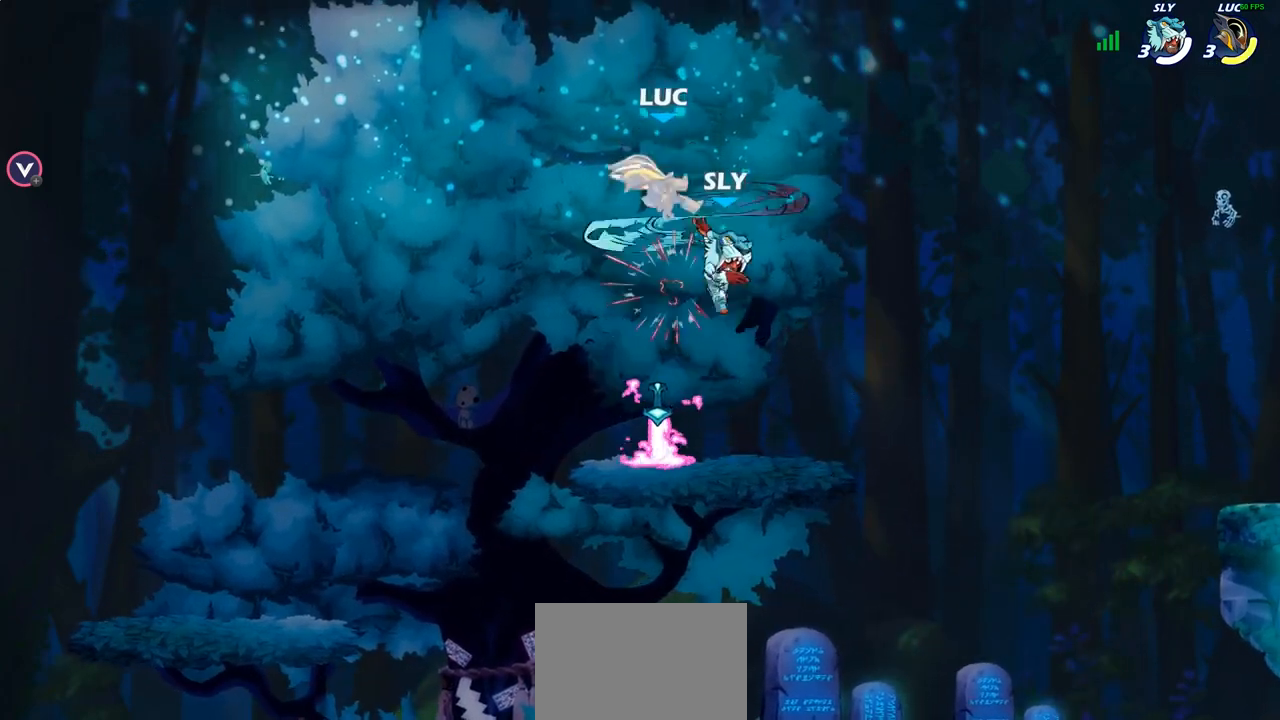
{"buttons": [], "left_stick": "center", "right_stick": "center", "events": [[83, "R1", "up"], [100, "R2", "up"], [167, "left_stick", "right"], [267, "SQUARE", "down"], [283, "left_stick", "down"], [350, "SQUARE", "up"], [433, "left_stick", "center"]]}
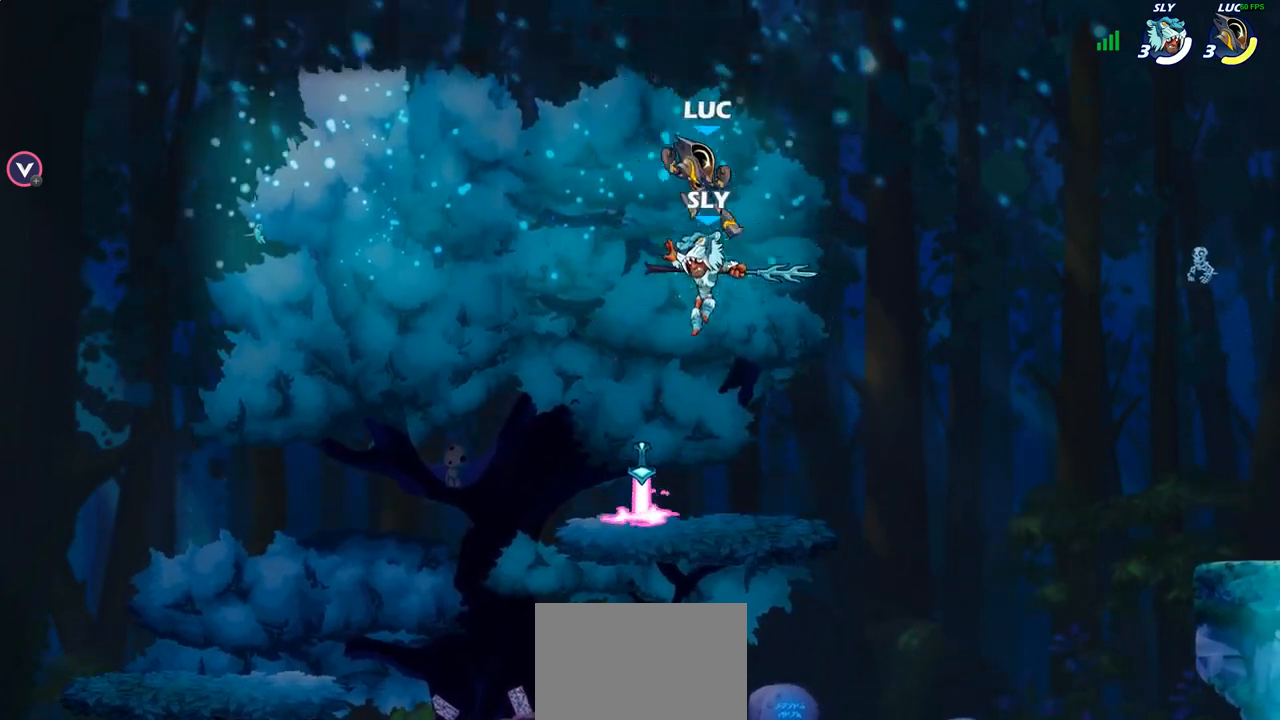
{"buttons": ["CROSS"], "left_stick": "up", "right_stick": "center", "events": [[133, "left_stick", "left"], [417, "CROSS", "down"], [467, "left_stick", "up"]]}
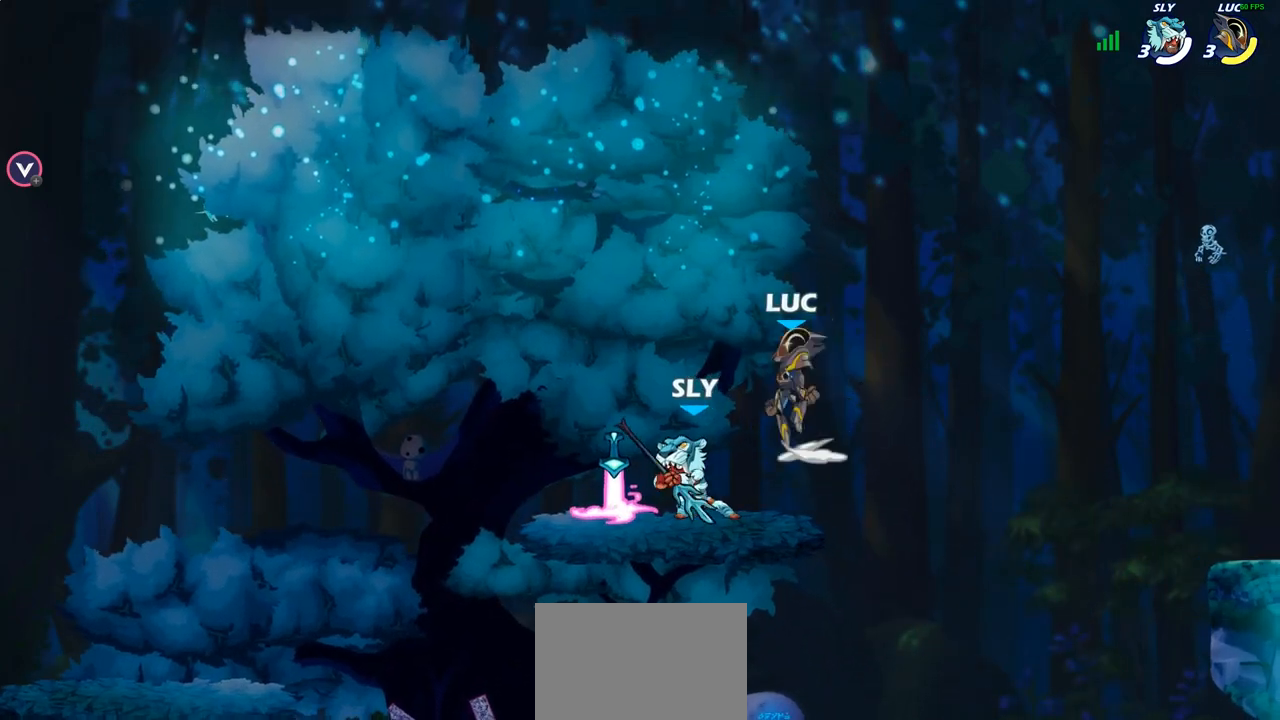
{"buttons": ["R2"], "left_stick": "down-left", "right_stick": "center", "events": [[67, "CROSS", "up"], [183, "left_stick", "down-left"], [467, "R2", "down"]]}
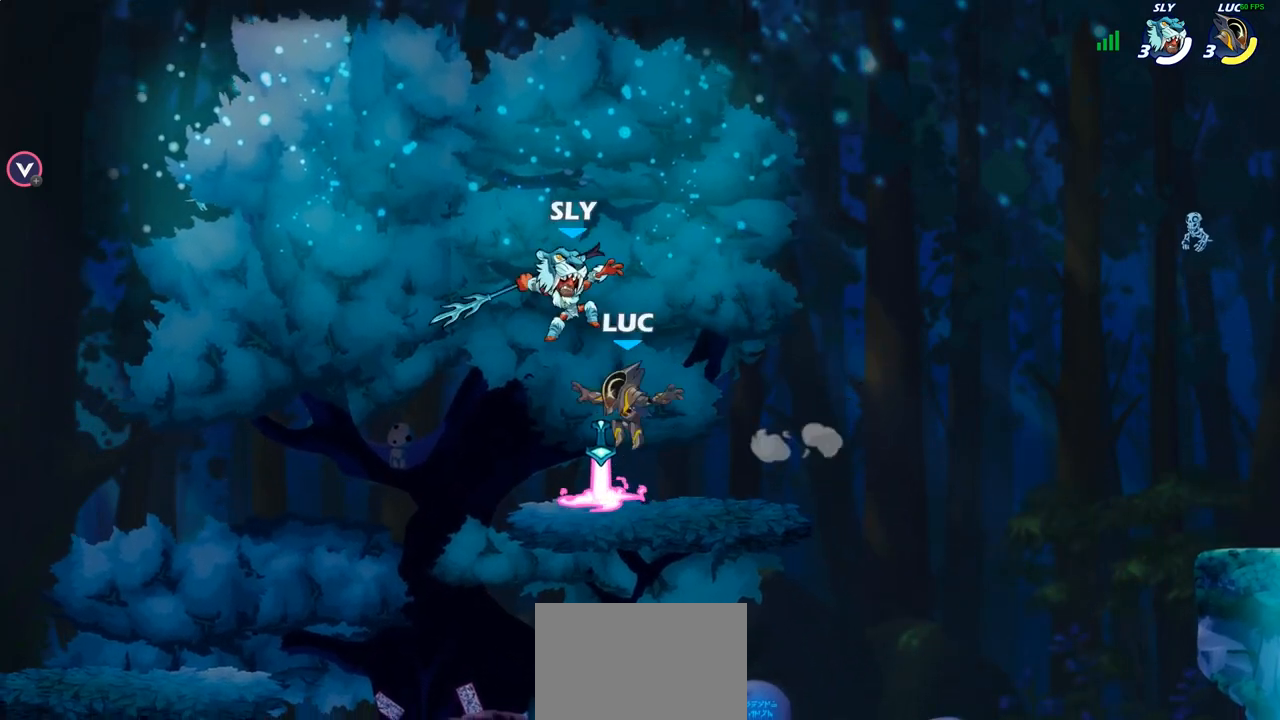
{"buttons": [], "left_stick": "right", "right_stick": "center", "events": [[83, "R2", "up"], [83, "left_stick", "down-right"], [167, "left_stick", "right"], [183, "R1", "down"], [267, "left_stick", "down-right"], [317, "R1", "up"], [433, "left_stick", "right"]]}
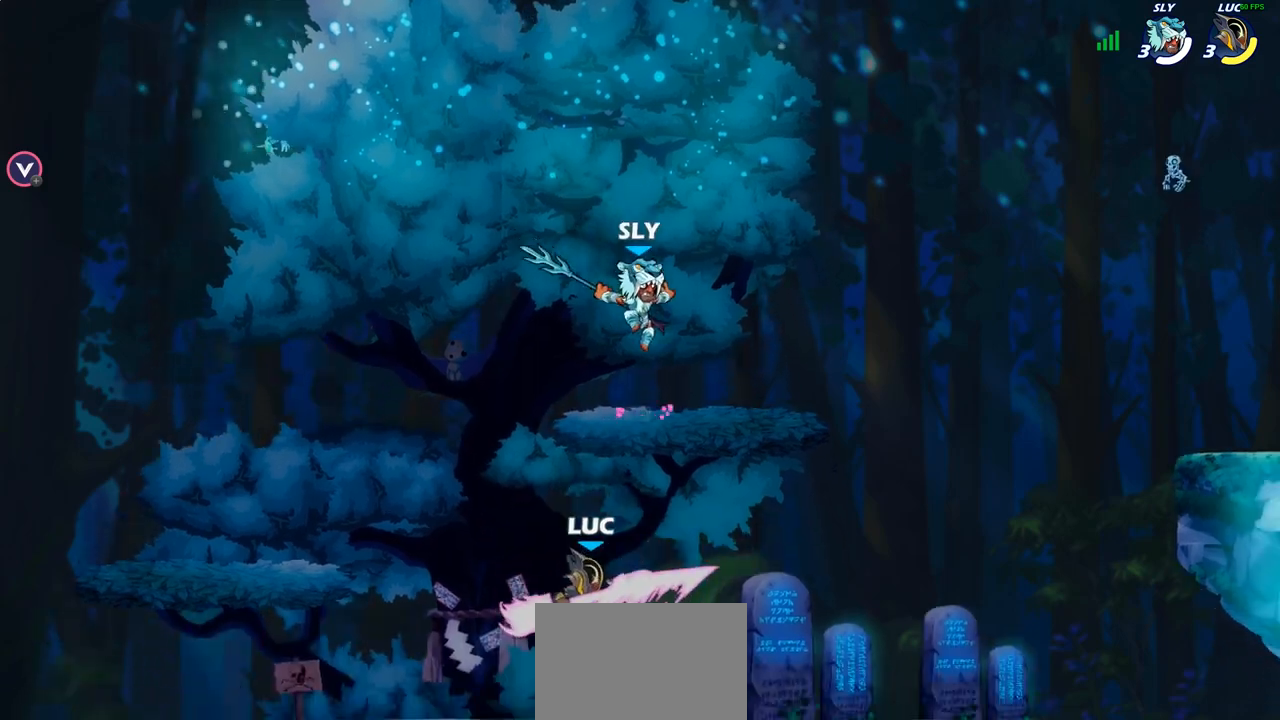
{"buttons": ["CROSS"], "left_stick": "left", "right_stick": "center", "events": [[67, "CROSS", "down"], [83, "left_stick", "up-right"], [133, "CROSS", "up"], [350, "left_stick", "left"], [483, "CROSS", "down"]]}
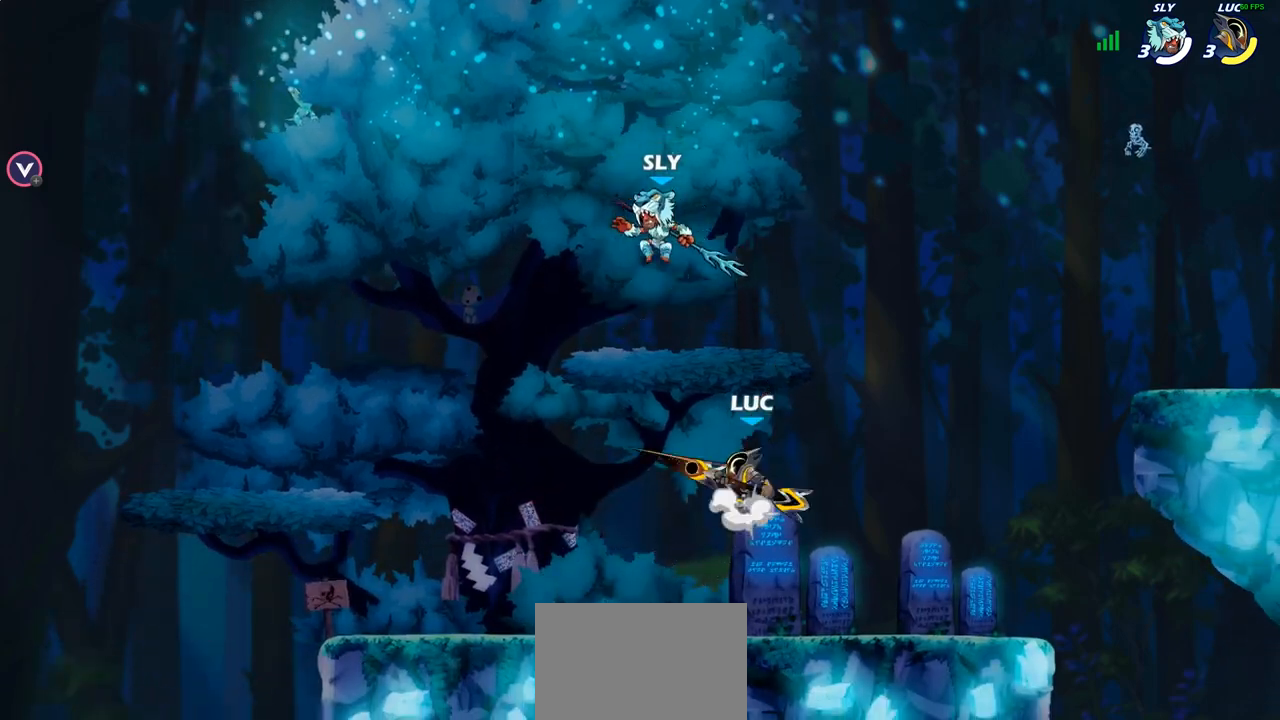
{"buttons": [], "left_stick": "down-left", "right_stick": "center", "events": [[50, "SQUARE", "down"], [83, "CROSS", "up"], [100, "SQUARE", "up"], [100, "left_stick", "center"], [317, "left_stick", "left"], [483, "left_stick", "down-left"]]}
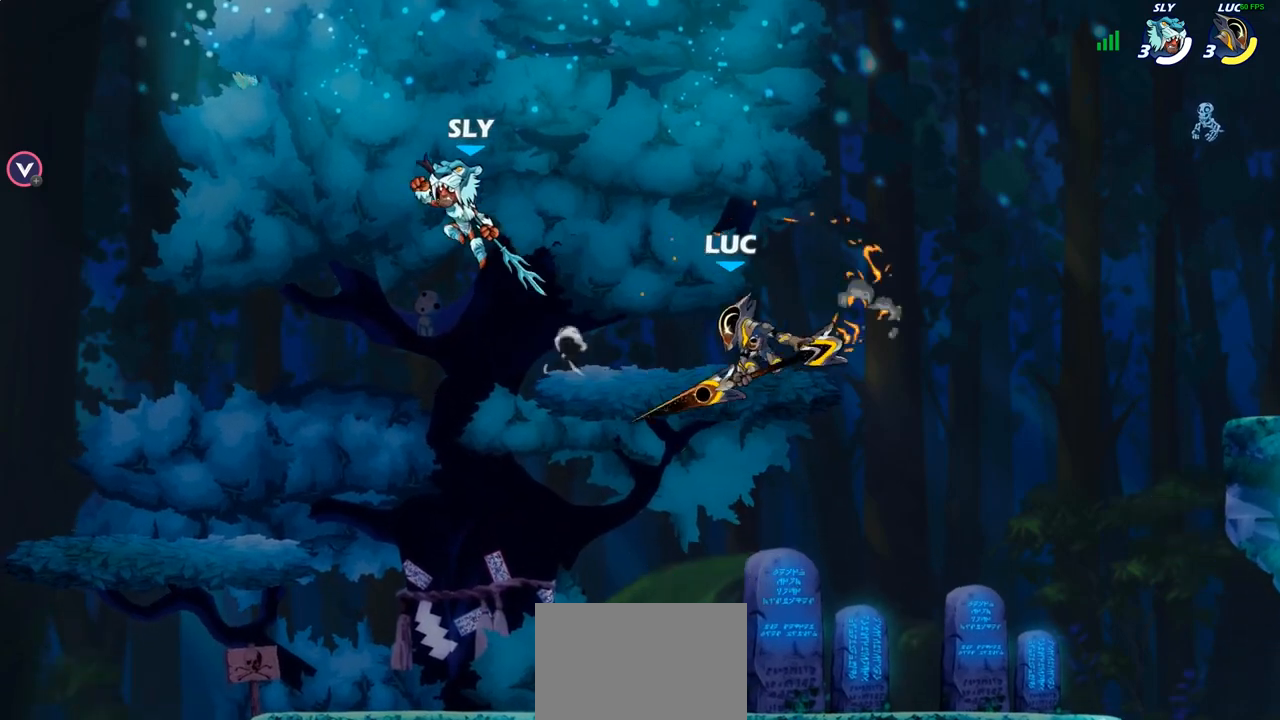
{"buttons": [], "left_stick": "down-right", "right_stick": "center", "events": [[400, "left_stick", "down-right"]]}
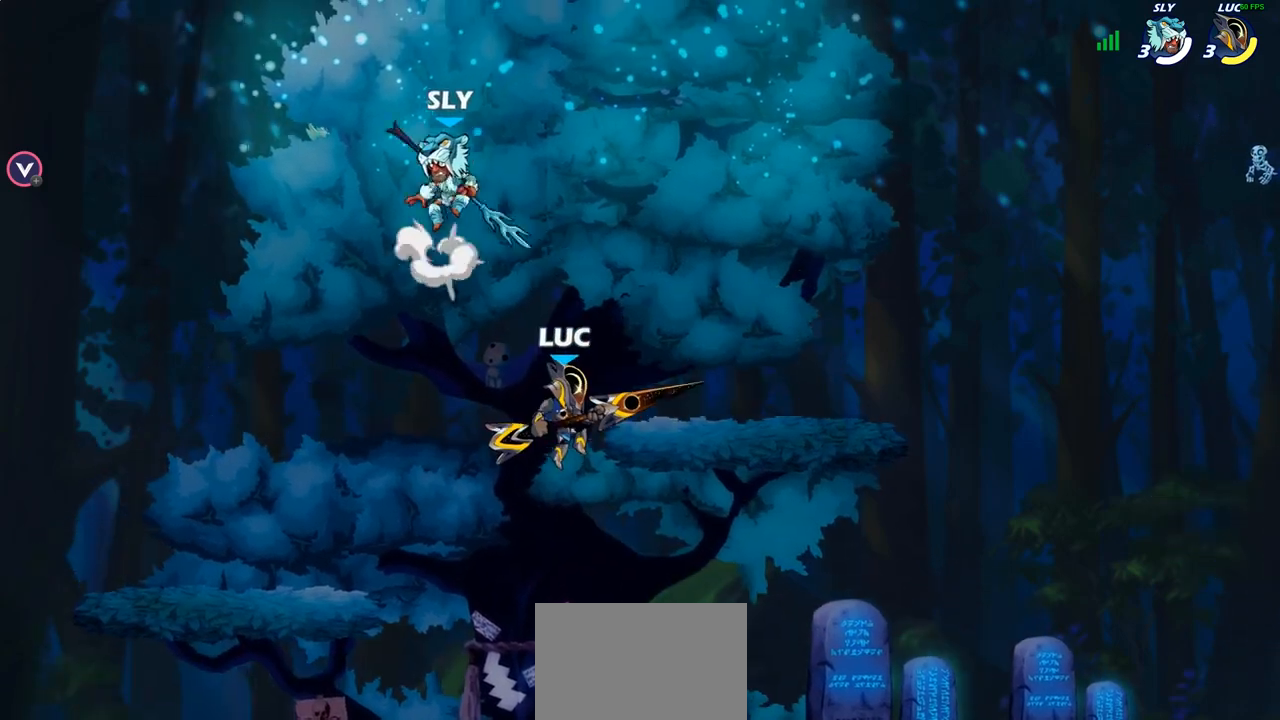
{"buttons": [], "left_stick": "up-left", "right_stick": "center", "events": [[50, "left_stick", "down-left"], [183, "left_stick", "up-left"], [233, "left_stick", "up-right"], [283, "CROSS", "down"], [367, "CROSS", "up"], [383, "CROSS", "down"], [383, "SQUARE", "down"], [400, "CROSS", "up"], [400, "right_stick", "down-left"], [433, "left_stick", "up-left"], [450, "SQUARE", "up"], [467, "right_stick", "center"]]}
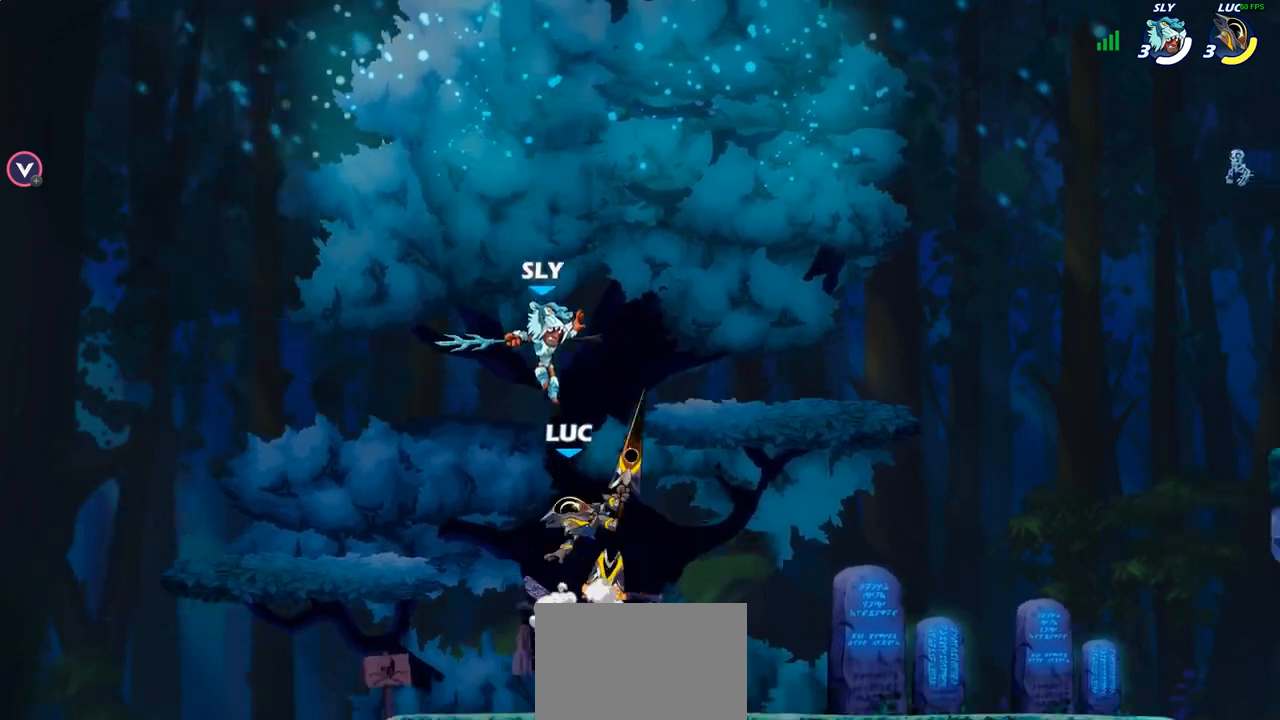
{"buttons": [], "left_stick": "right", "right_stick": "center", "events": [[83, "left_stick", "left"], [367, "left_stick", "right"]]}
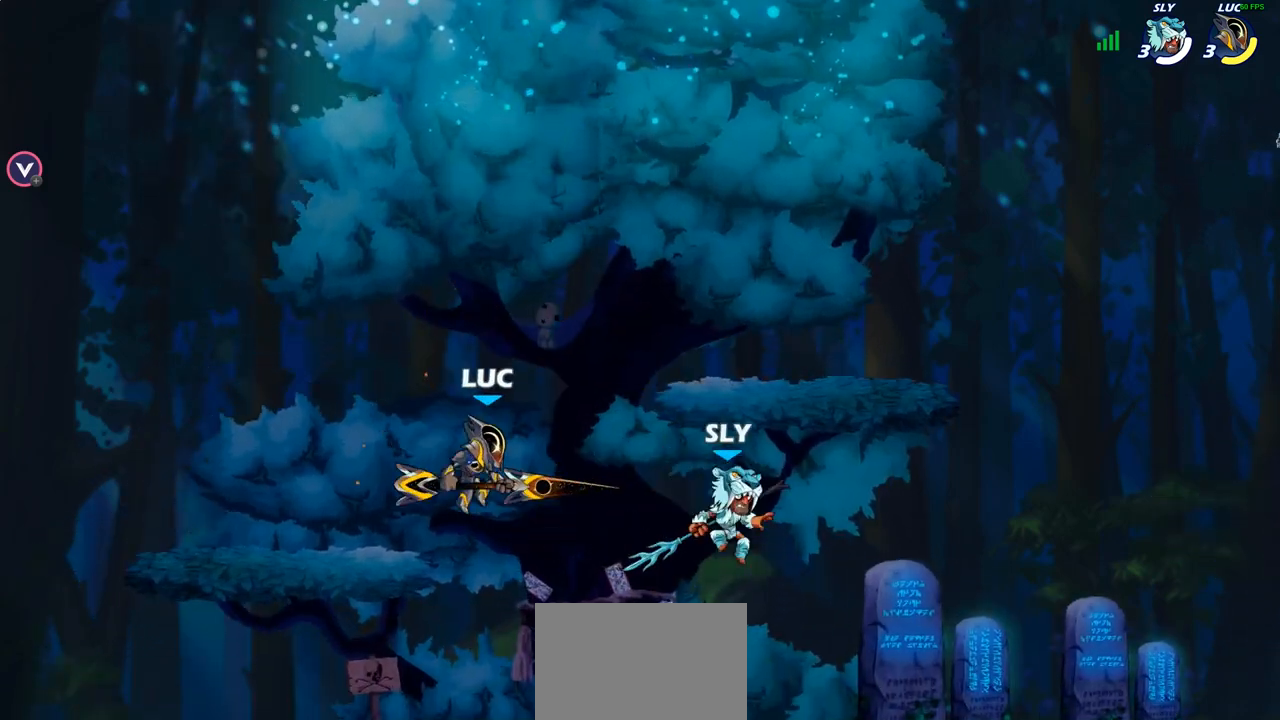
{"buttons": [], "left_stick": "down-right", "right_stick": "center", "events": [[117, "left_stick", "up"], [167, "CROSS", "down"], [233, "left_stick", "up-right"], [283, "CROSS", "up"], [450, "left_stick", "down-right"]]}
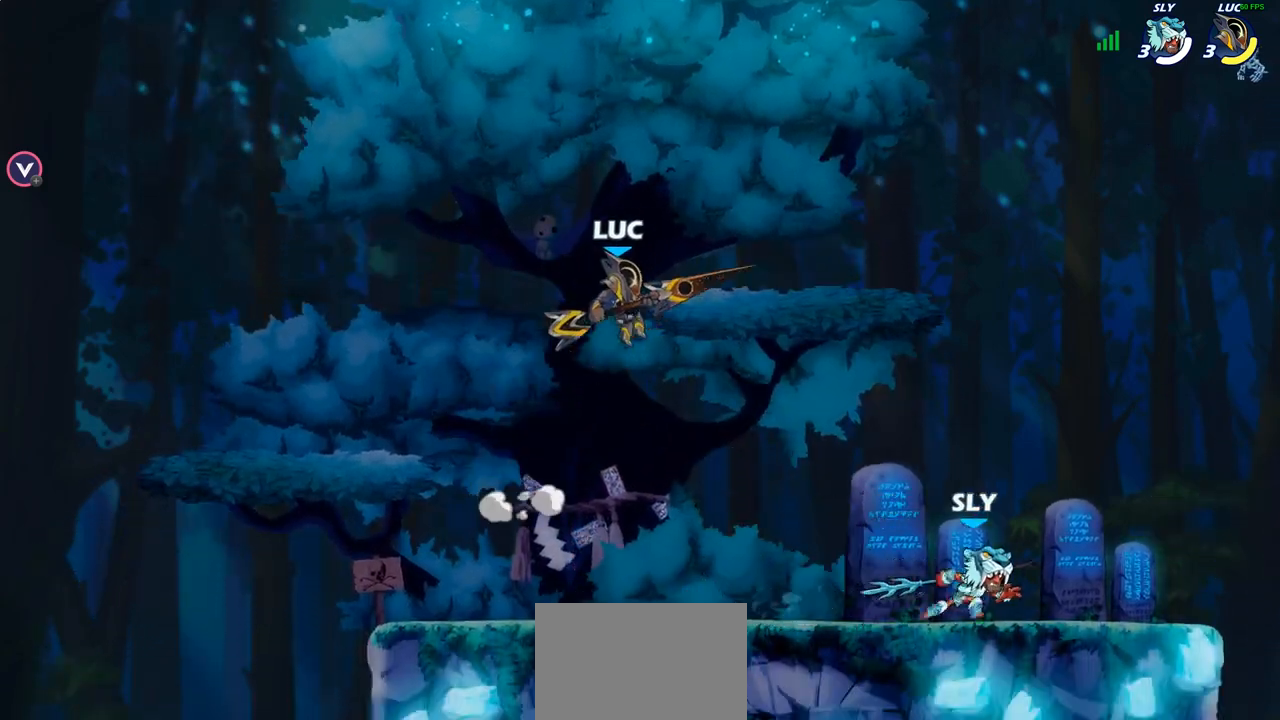
{"buttons": [], "left_stick": "up-right", "right_stick": "center", "events": [[83, "left_stick", "down-left"], [250, "left_stick", "up-right"], [350, "left_stick", "right"], [500, "left_stick", "up-right"]]}